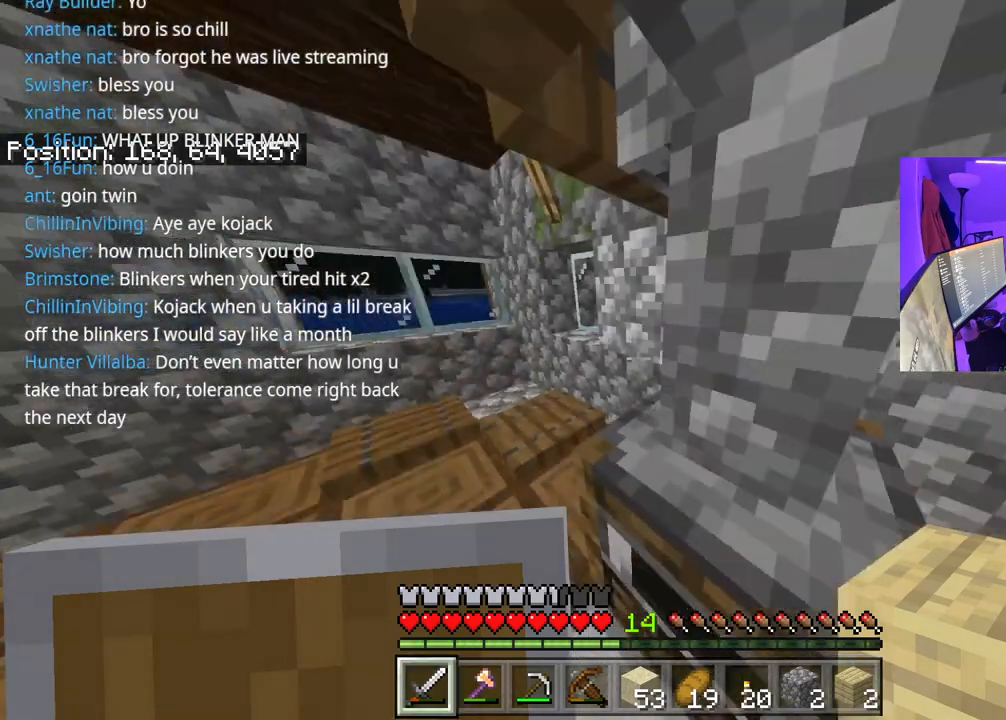
Gameplay with a controller (Xbox layout); each line is a JSON object with the inputs held at the frame after it. "events" lists button and stick changes between this image and that frame as [ms after this image, input, new state], when the widget could be followed in between. Not read: L3.
{"buttons": [], "left_stick": "center", "right_stick": "center", "events": [[83, "R1", "up"], [183, "R1", "down"], [250, "right_stick", "center"], [267, "R1", "up"], [350, "left_stick", "center"], [400, "R1", "down"], [500, "R1", "up"]]}
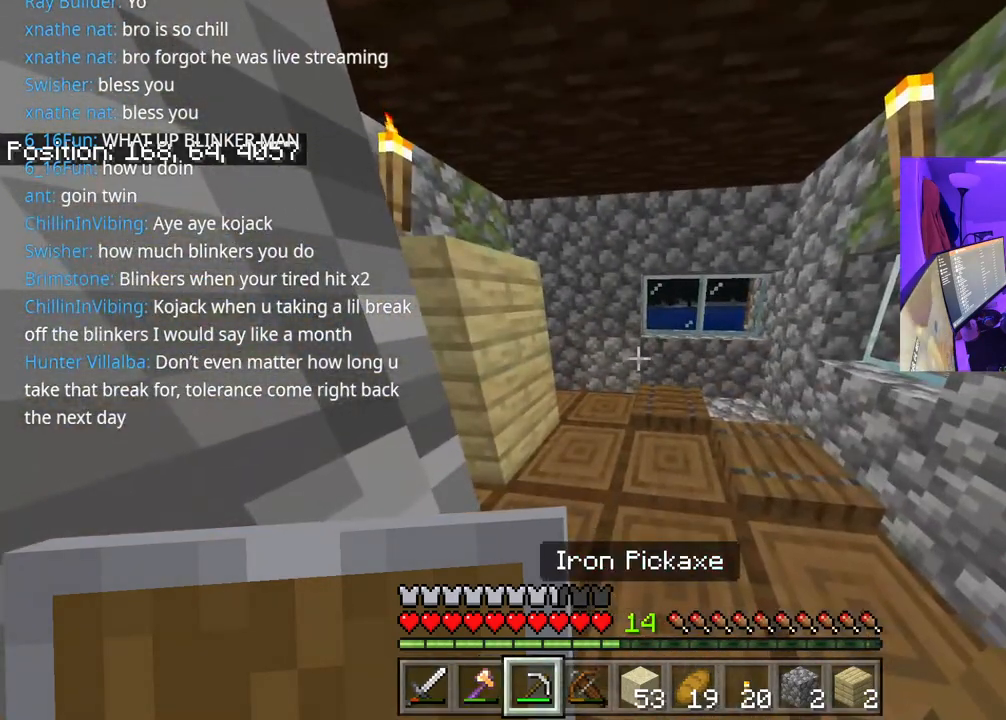
{"buttons": [], "left_stick": "center", "right_stick": "center", "events": [[50, "left_stick", "up"], [133, "right_stick", "left"], [350, "left_stick", "up-right"], [467, "left_stick", "center"], [467, "right_stick", "center"]]}
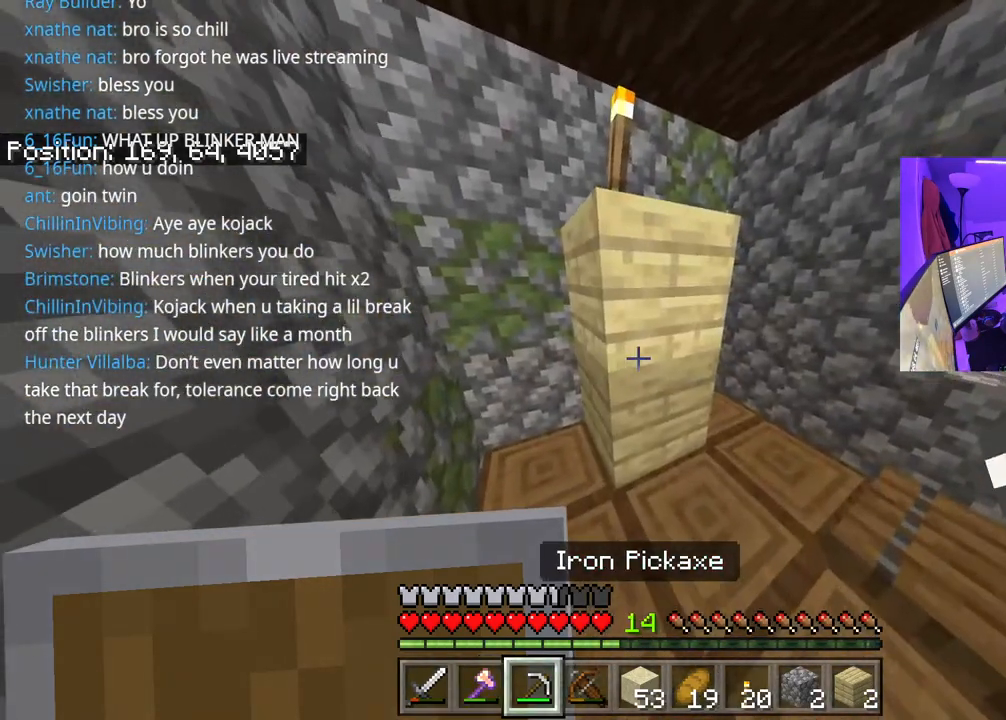
{"buttons": ["R1"], "left_stick": "center", "right_stick": "down", "events": [[250, "right_stick", "down"], [433, "R1", "down"]]}
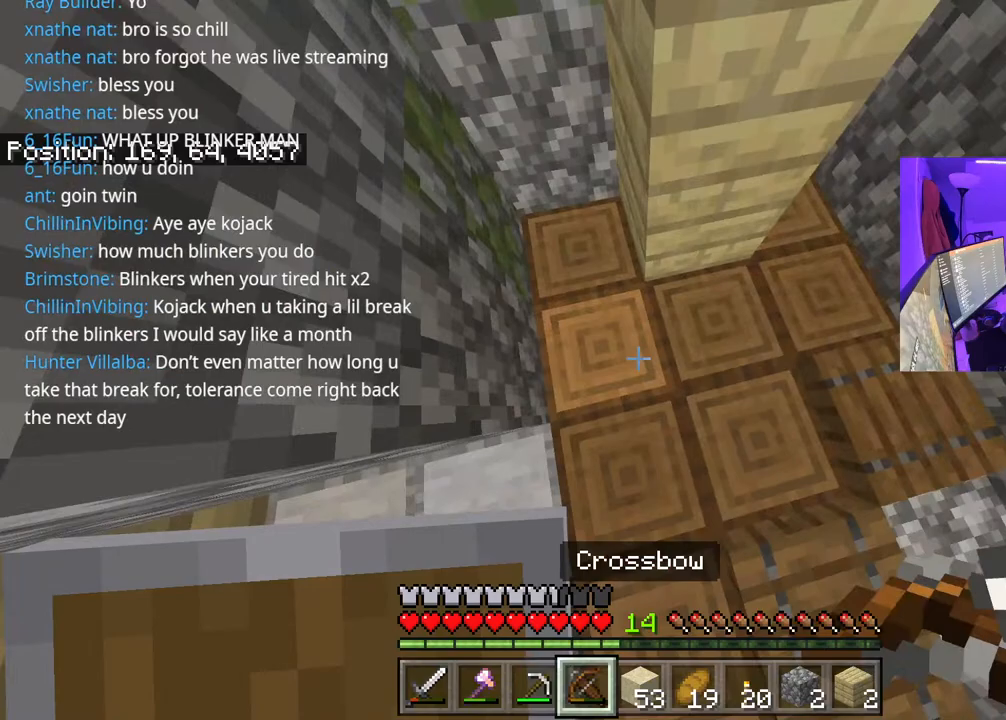
{"buttons": ["R1"], "left_stick": "center", "right_stick": "down", "events": [[67, "R1", "up"], [183, "R1", "down"], [233, "R1", "up"], [467, "R1", "down"]]}
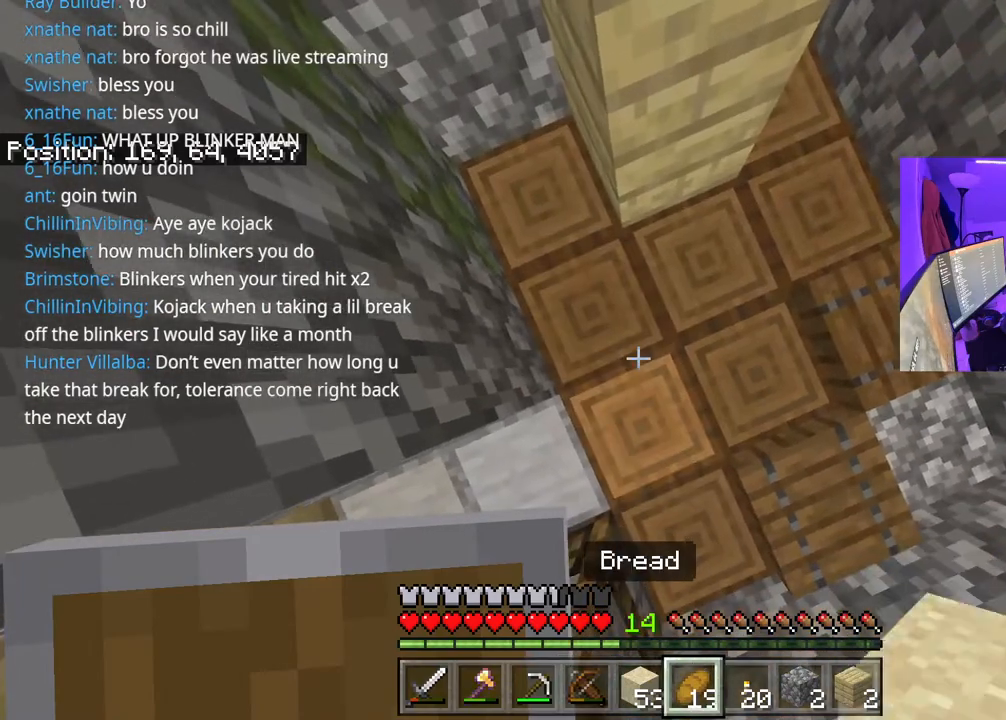
{"buttons": [], "left_stick": "center", "right_stick": "center", "events": [[83, "R1", "up"], [100, "left_stick", "left"], [117, "R1", "down"], [117, "right_stick", "center"], [250, "R1", "up"], [317, "R1", "down"], [383, "left_stick", "center"], [433, "R1", "up"]]}
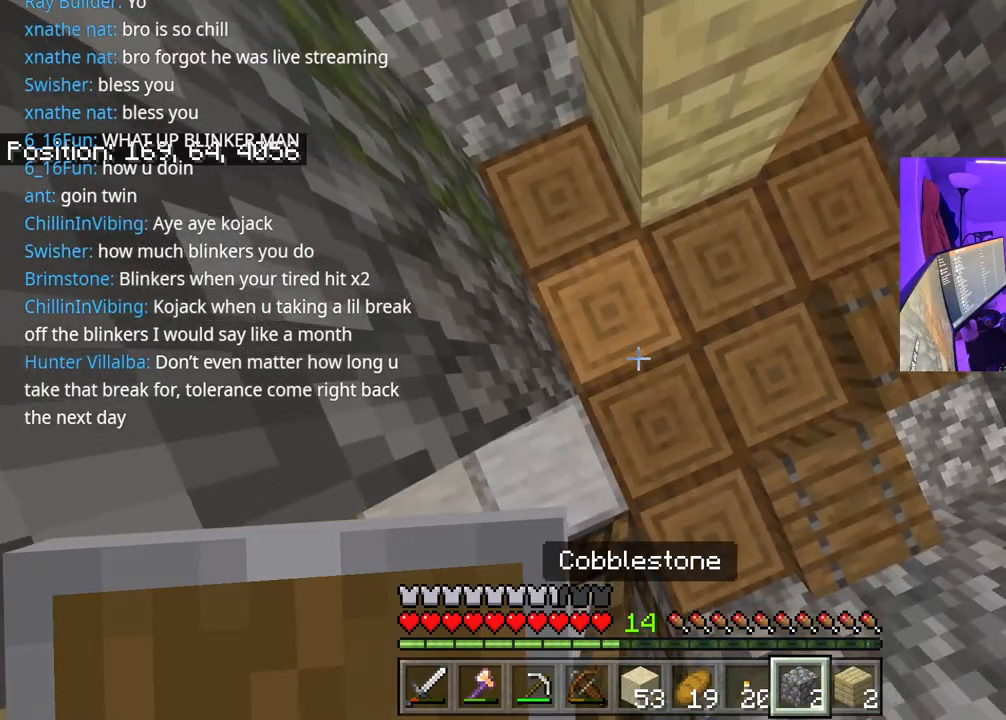
{"buttons": [], "left_stick": "center", "right_stick": "center", "events": [[283, "A", "down"], [433, "A", "up"]]}
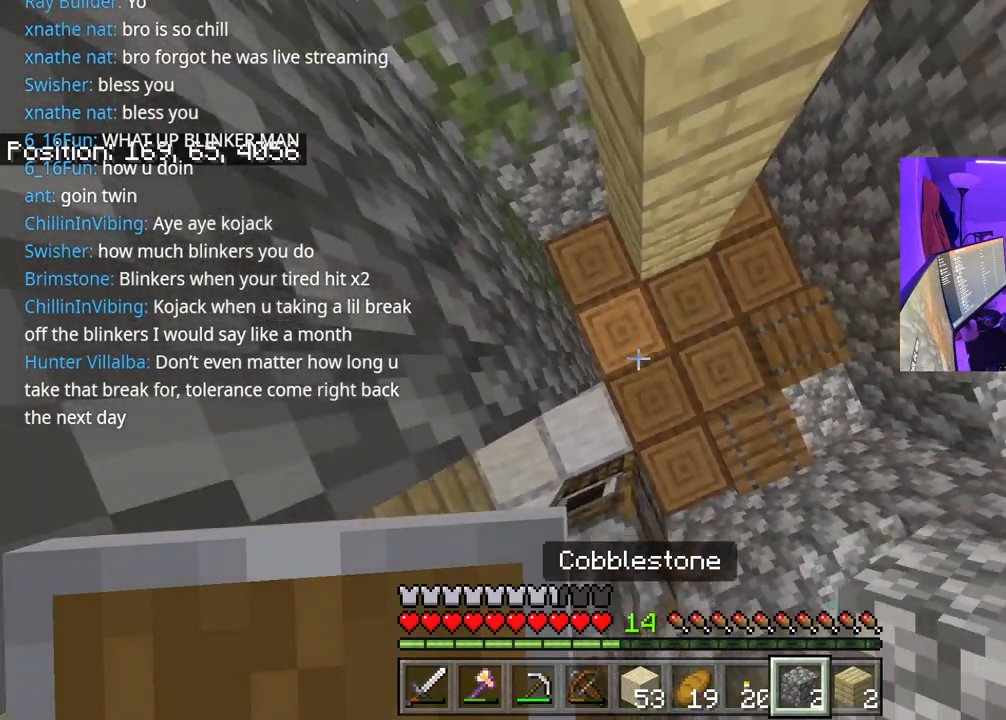
{"buttons": [], "left_stick": "center", "right_stick": "center", "events": [[300, "L1", "down"], [417, "L1", "up"]]}
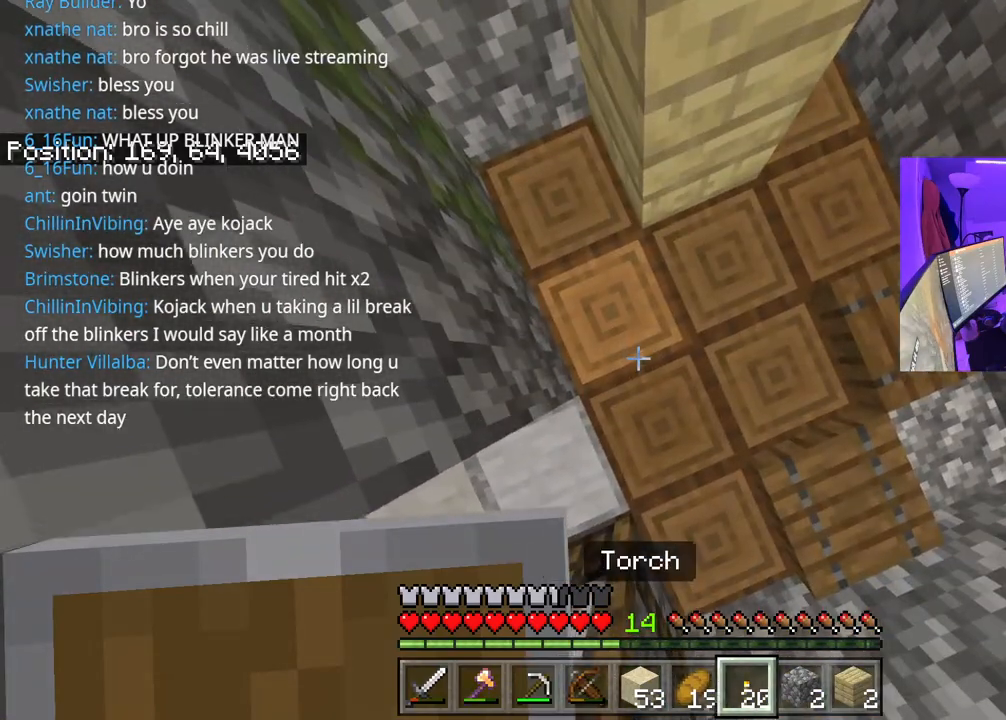
{"buttons": [], "left_stick": "center", "right_stick": "center", "events": [[100, "L1", "down"], [133, "left_stick", "left"], [217, "L1", "up"], [300, "L1", "down"], [300, "left_stick", "up-left"], [450, "L1", "up"], [450, "left_stick", "center"]]}
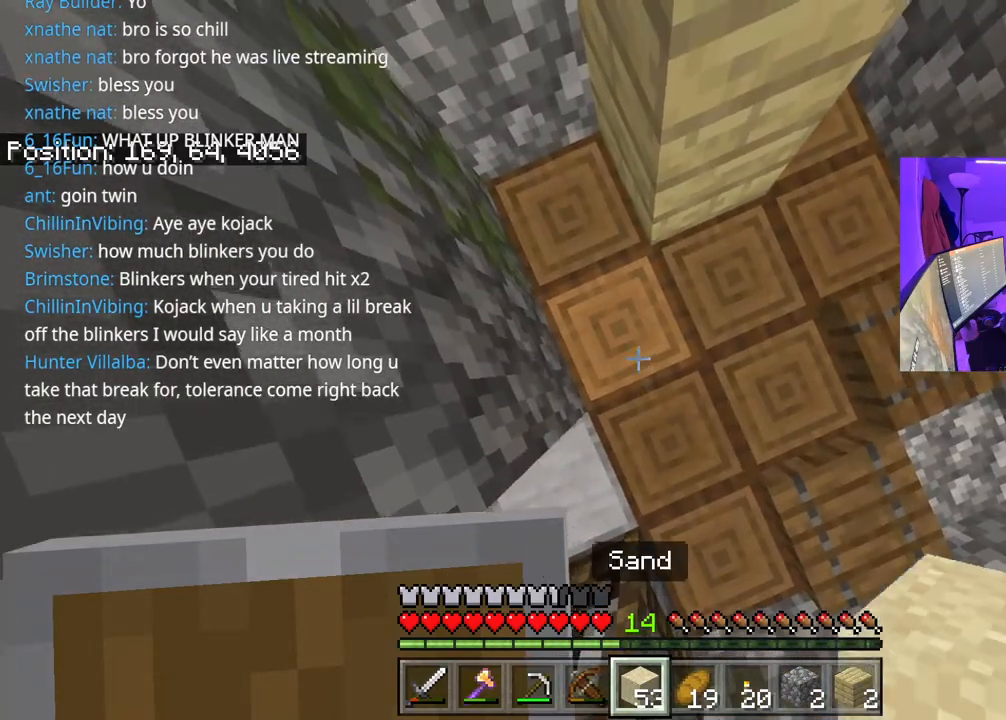
{"buttons": ["A", "L2"], "left_stick": "center", "right_stick": "center", "events": [[33, "A", "down"], [233, "L2", "down"], [350, "L2", "up"], [417, "L2", "down"]]}
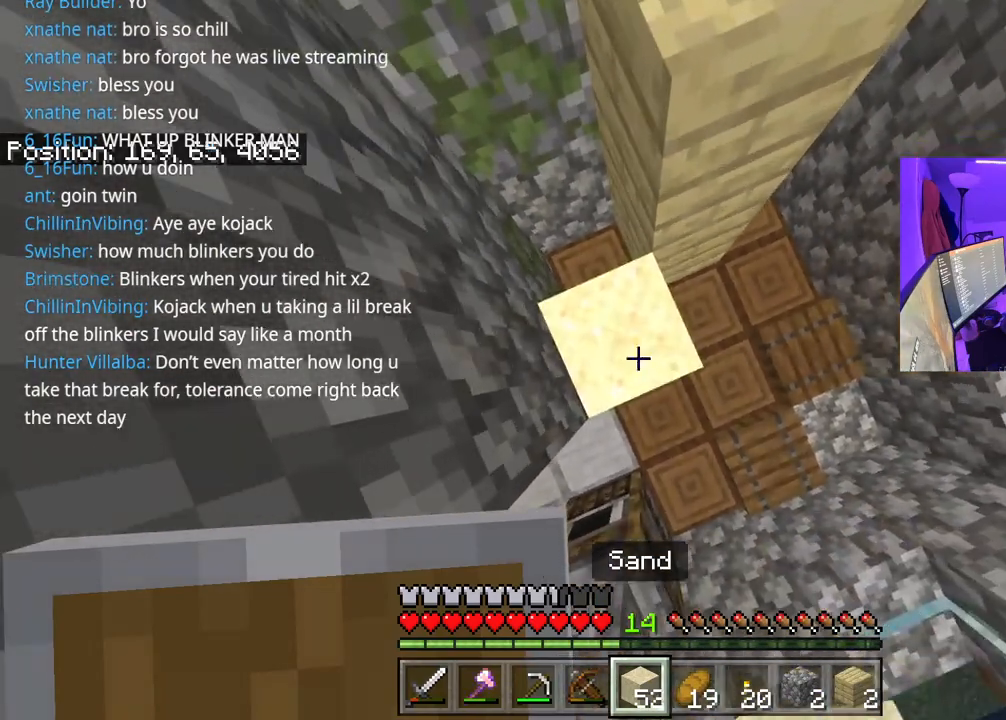
{"buttons": [], "left_stick": "center", "right_stick": "center", "events": [[33, "L2", "up"], [100, "L2", "down"], [200, "L2", "up"], [267, "L2", "down"], [417, "L2", "up"], [433, "A", "up"]]}
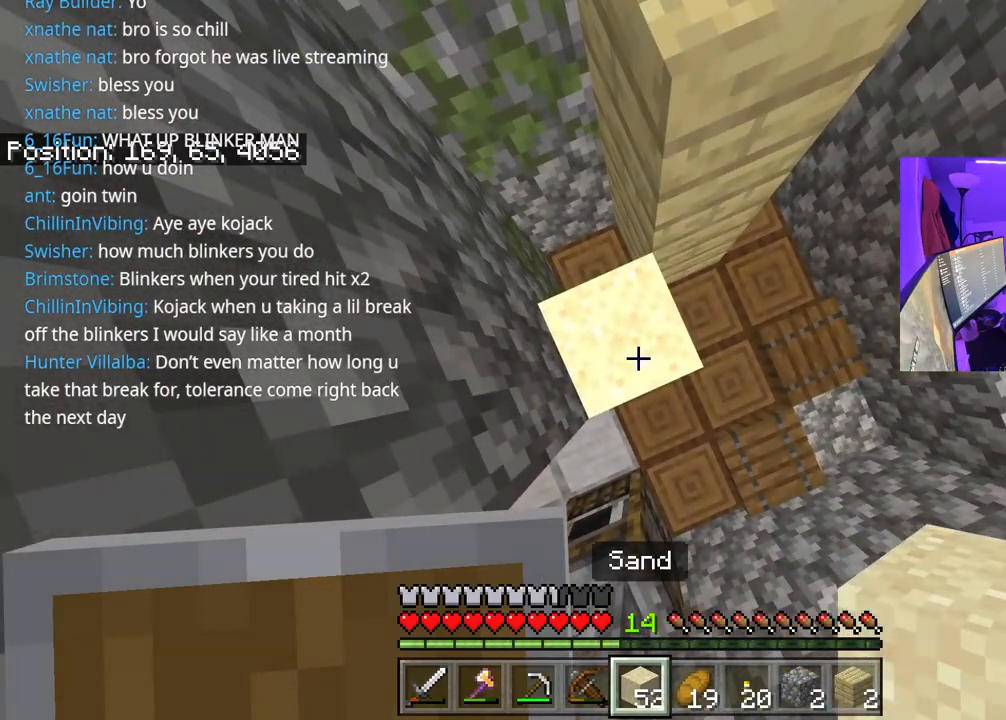
{"buttons": [], "left_stick": "center", "right_stick": "up-left", "events": [[117, "right_stick", "up-left"], [183, "left_stick", "down-right"], [450, "left_stick", "center"]]}
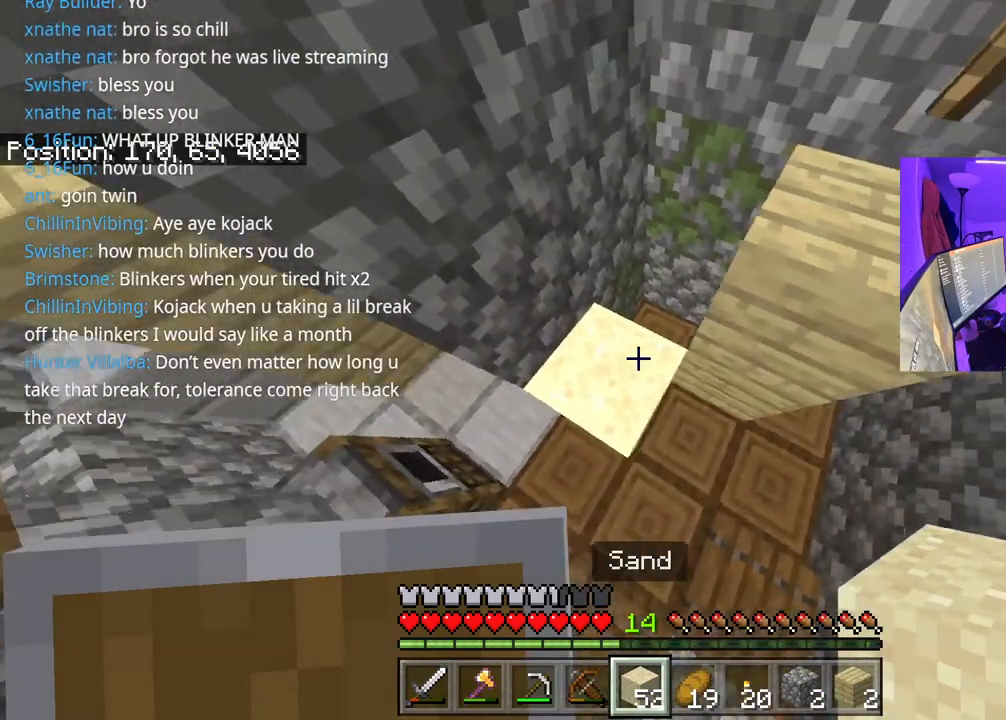
{"buttons": [], "left_stick": "center", "right_stick": "up-left", "events": []}
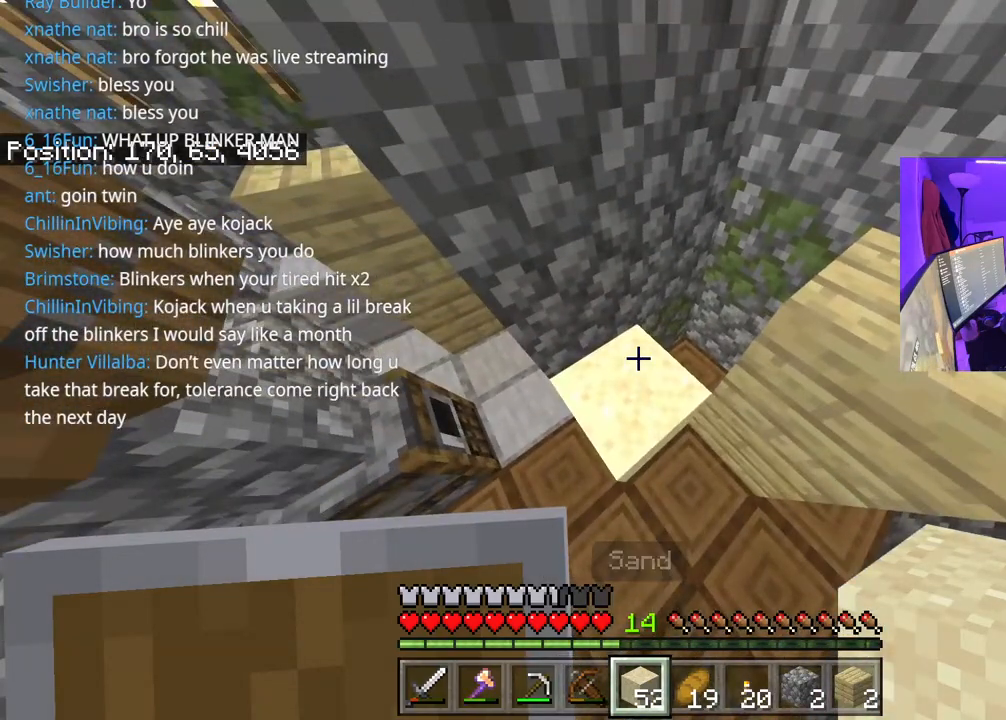
{"buttons": ["L1"], "left_stick": "center", "right_stick": "up", "events": [[433, "L1", "down"], [467, "right_stick", "up"]]}
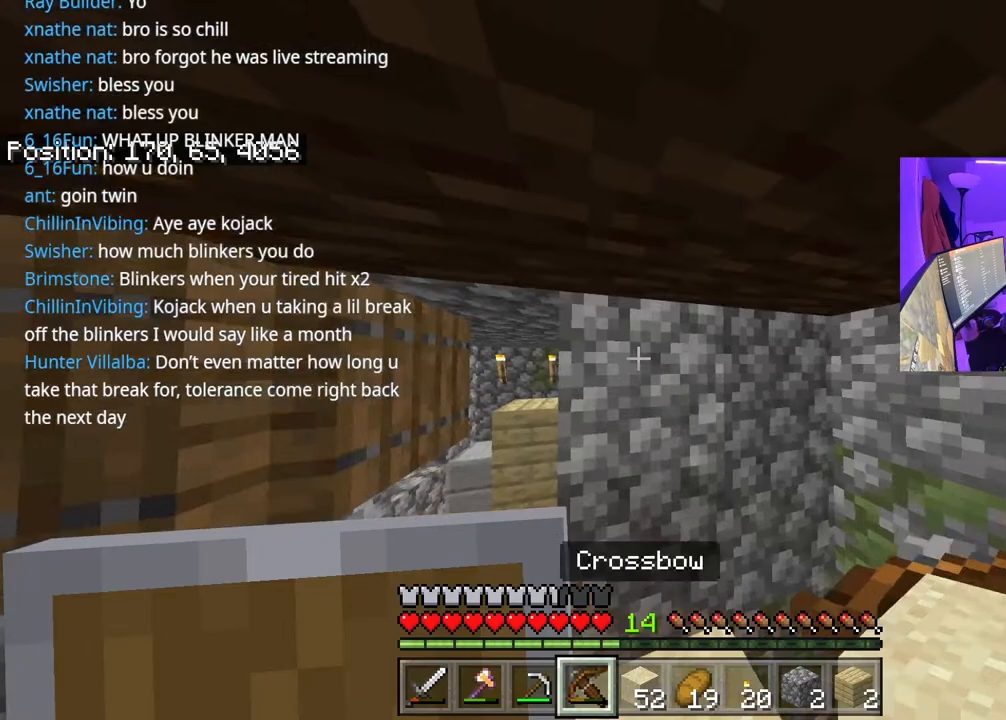
{"buttons": [], "left_stick": "center", "right_stick": "up", "events": [[50, "L1", "up"], [100, "L1", "down"], [233, "L1", "up"]]}
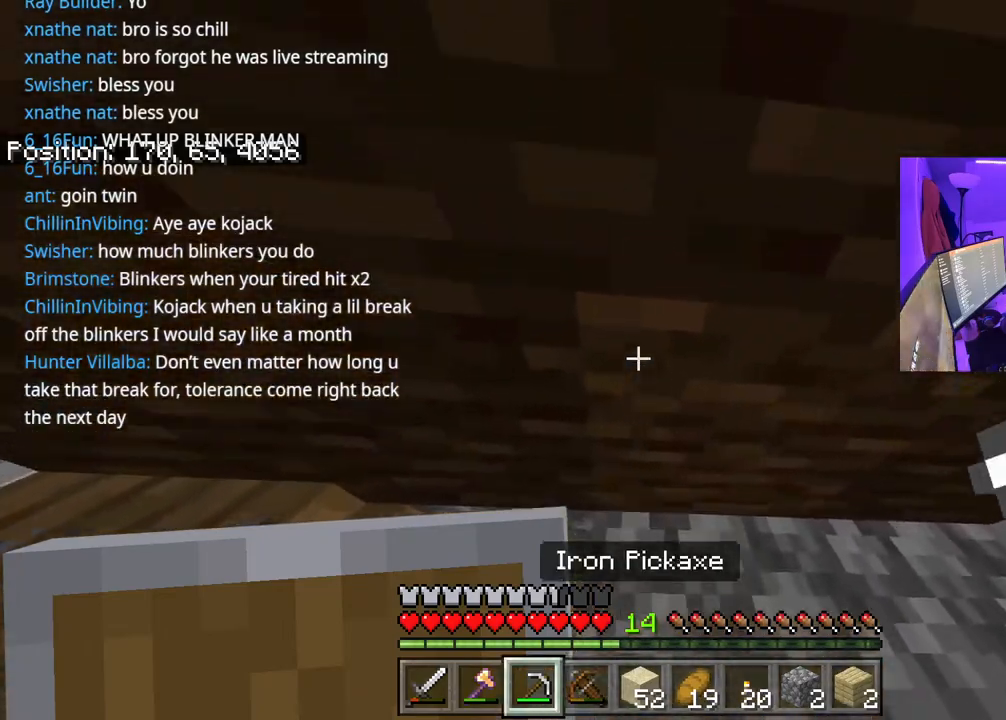
{"buttons": [], "left_stick": "up-right", "right_stick": "center", "events": [[100, "left_stick", "up"], [317, "right_stick", "center"], [450, "left_stick", "up-right"]]}
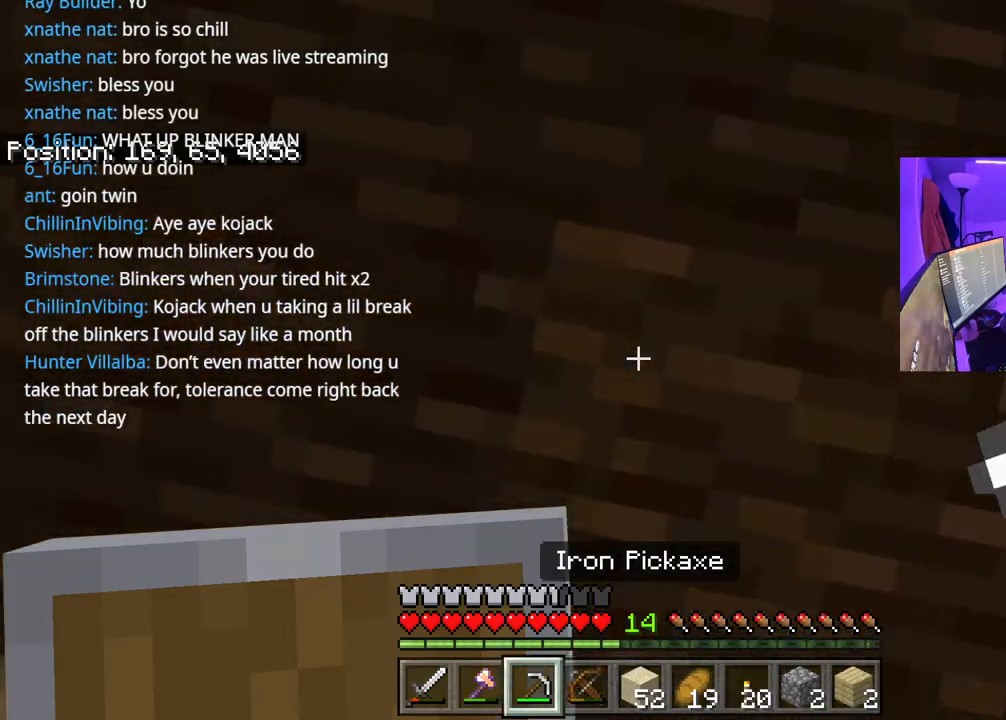
{"buttons": ["R2"], "left_stick": "up-right", "right_stick": "down", "events": [[83, "L1", "down"], [200, "L1", "up"], [267, "right_stick", "down"], [400, "R2", "down"]]}
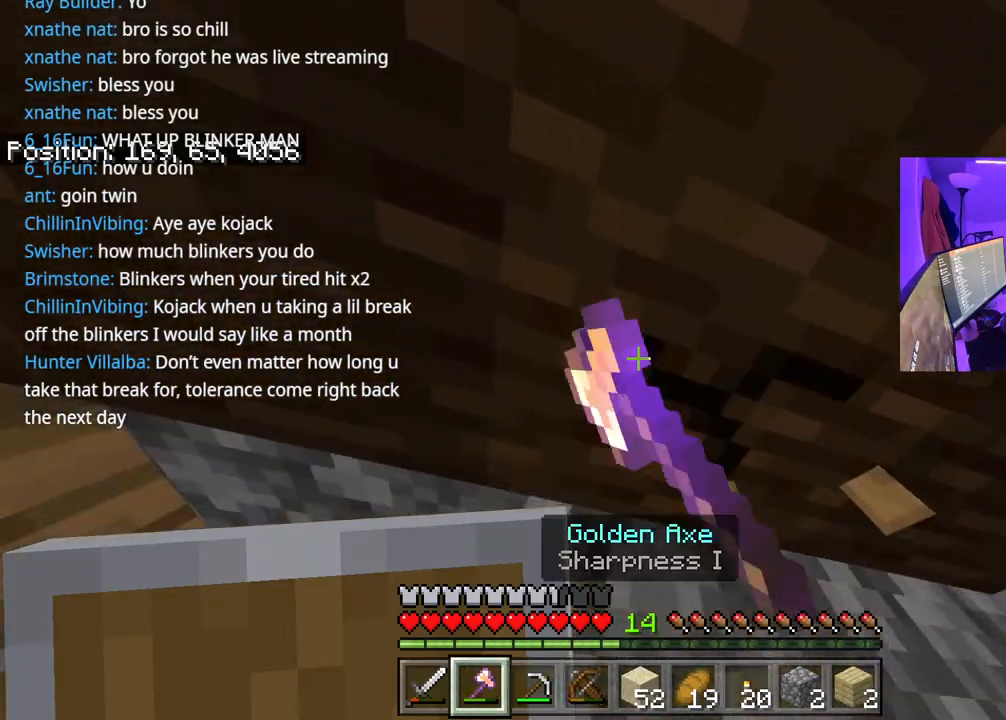
{"buttons": ["R2"], "left_stick": "center", "right_stick": "center", "events": [[50, "left_stick", "center"], [233, "right_stick", "center"]]}
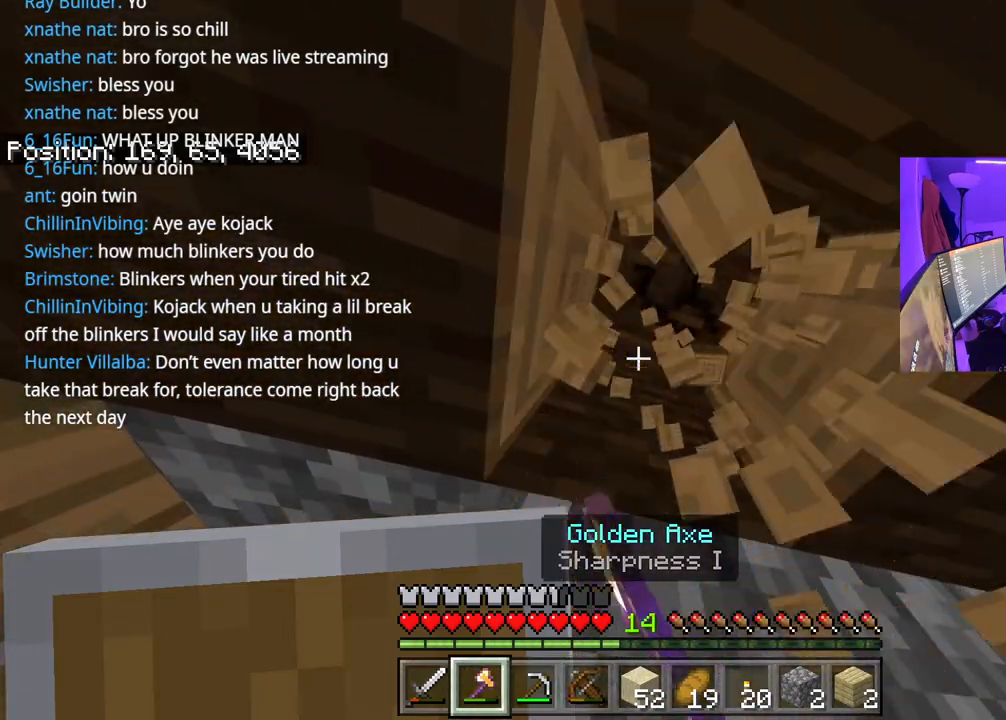
{"buttons": ["R2"], "left_stick": "center", "right_stick": "center", "events": [[50, "left_stick", "up-right"], [83, "right_stick", "up"], [250, "right_stick", "center"], [450, "left_stick", "center"]]}
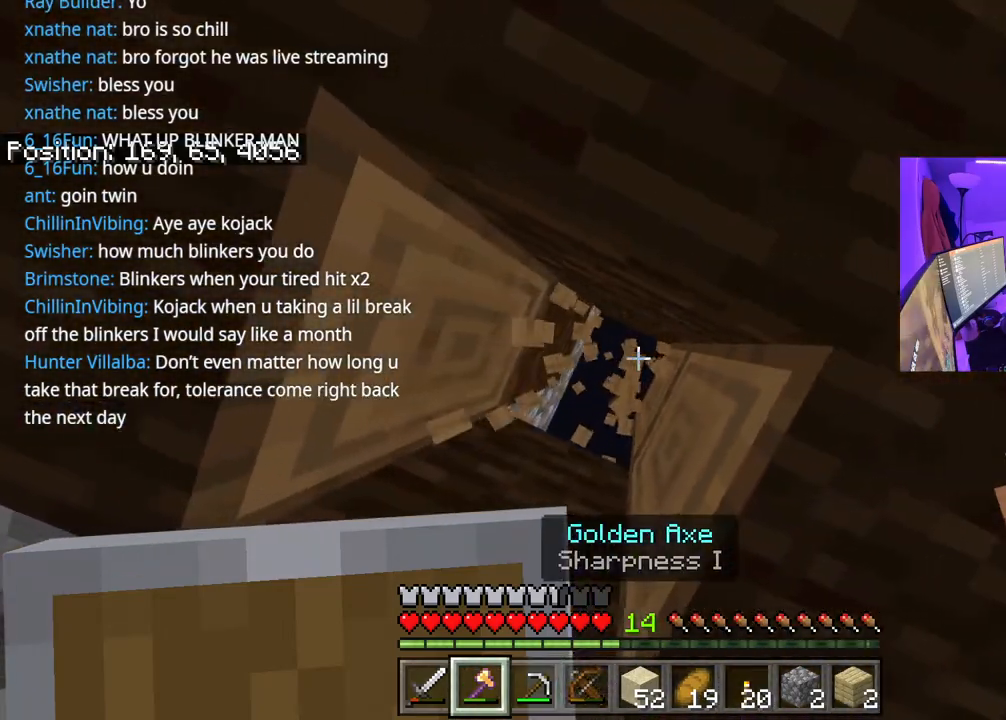
{"buttons": [], "left_stick": "up-left", "right_stick": "down", "events": [[67, "left_stick", "left"], [150, "R2", "up"], [300, "right_stick", "down"], [383, "left_stick", "up-left"], [417, "R1", "down"], [483, "R1", "up"]]}
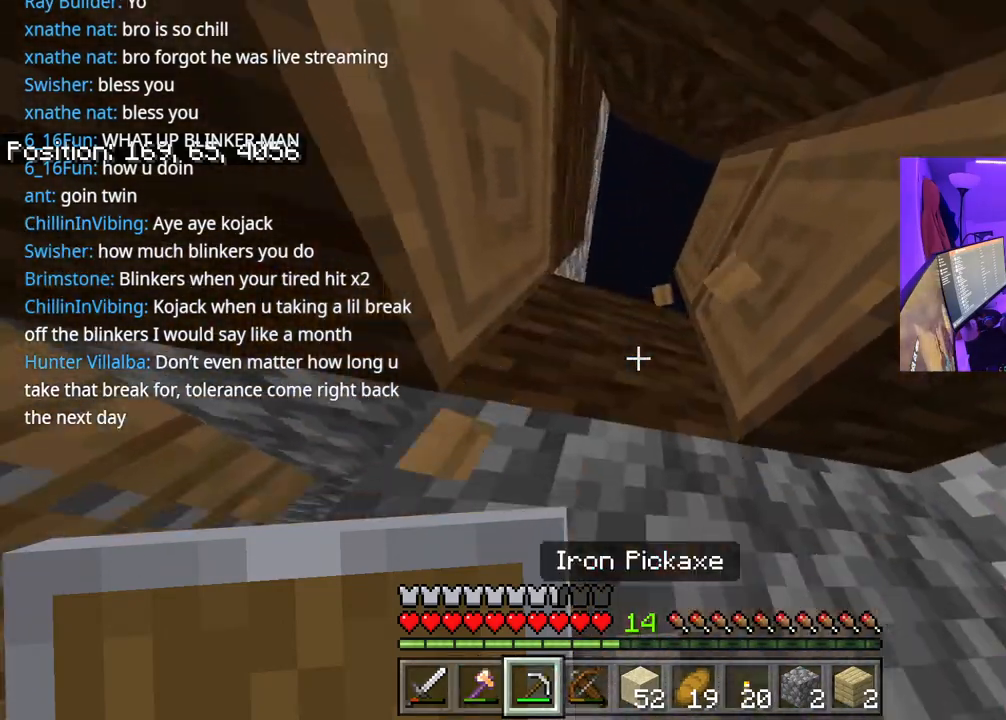
{"buttons": [], "left_stick": "center", "right_stick": "down", "events": [[17, "left_stick", "center"], [83, "R1", "down"], [167, "R1", "up"], [267, "R1", "down"], [400, "R1", "up"]]}
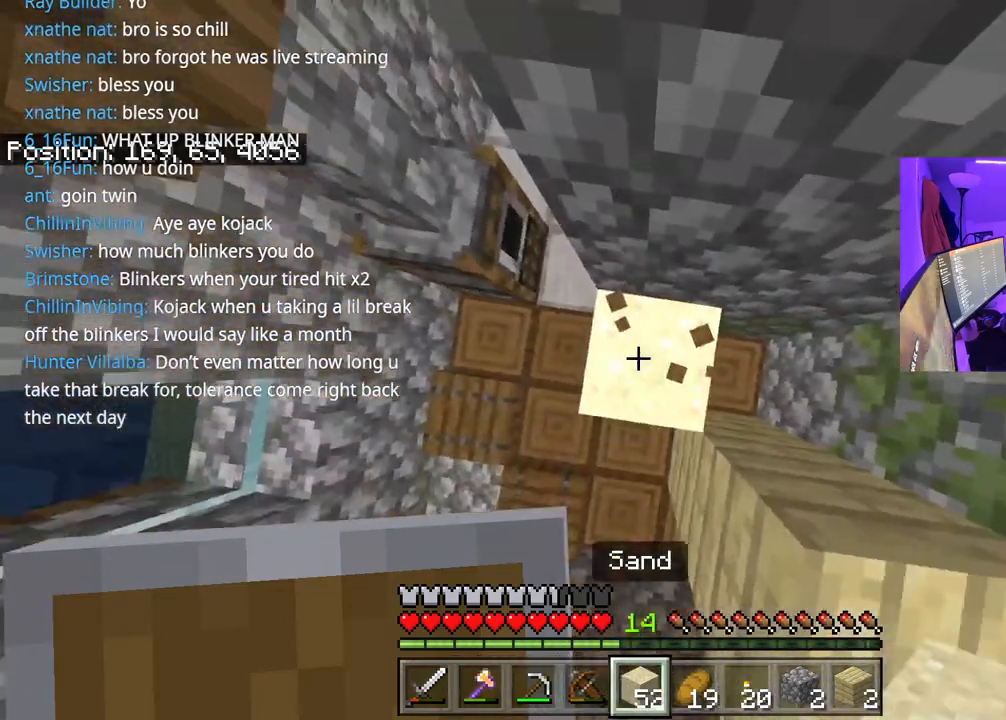
{"buttons": ["A"], "left_stick": "center", "right_stick": "down", "events": [[183, "A", "down"], [200, "left_stick", "right"], [317, "left_stick", "center"], [333, "L2", "down"], [500, "L2", "up"]]}
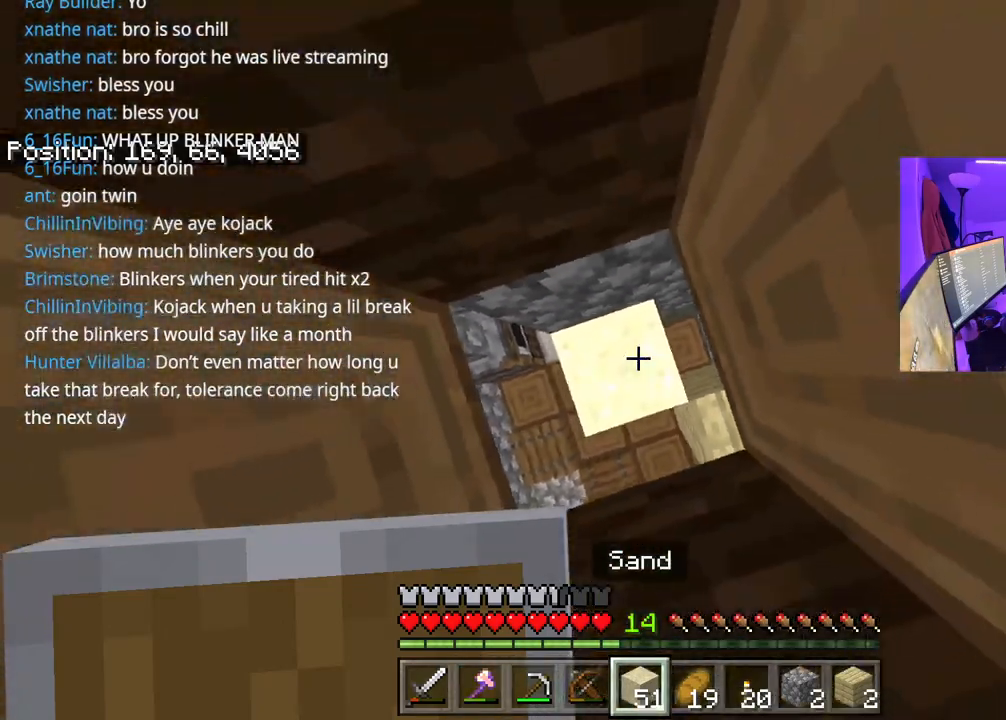
{"buttons": ["A"], "left_stick": "center", "right_stick": "down", "events": [[33, "L2", "down"], [133, "L2", "up"], [217, "L2", "down"], [333, "L2", "up"], [400, "L2", "down"], [500, "L2", "up"]]}
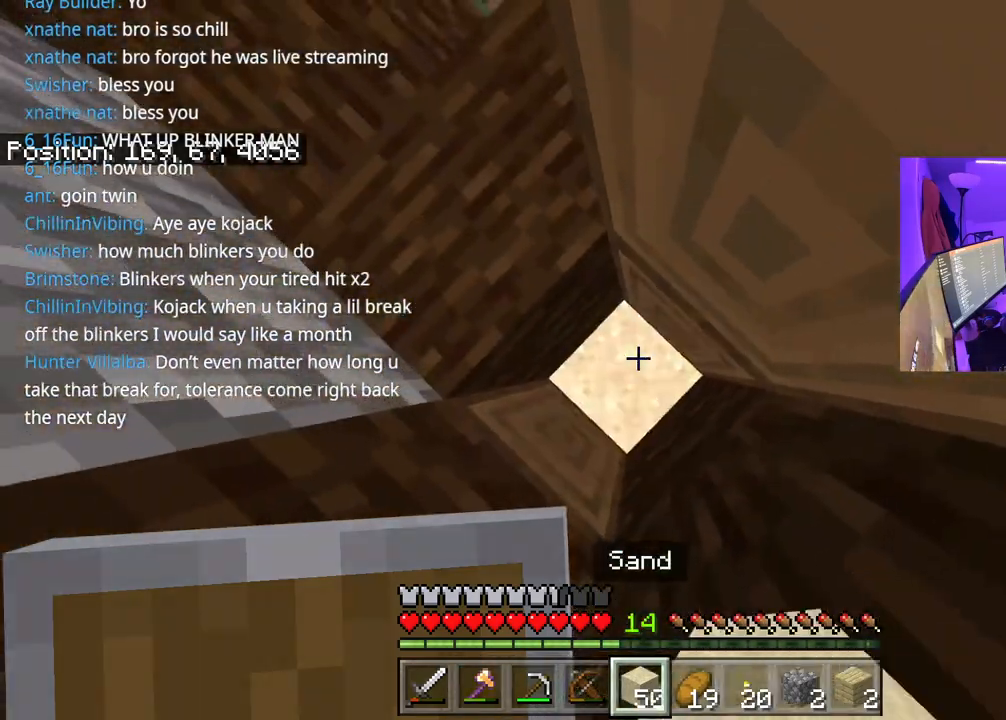
{"buttons": ["A", "L2"], "left_stick": "center", "right_stick": "center", "events": [[67, "L2", "down"], [183, "L2", "up"], [250, "L2", "down"], [333, "right_stick", "center"], [383, "L2", "up"], [450, "L2", "down"]]}
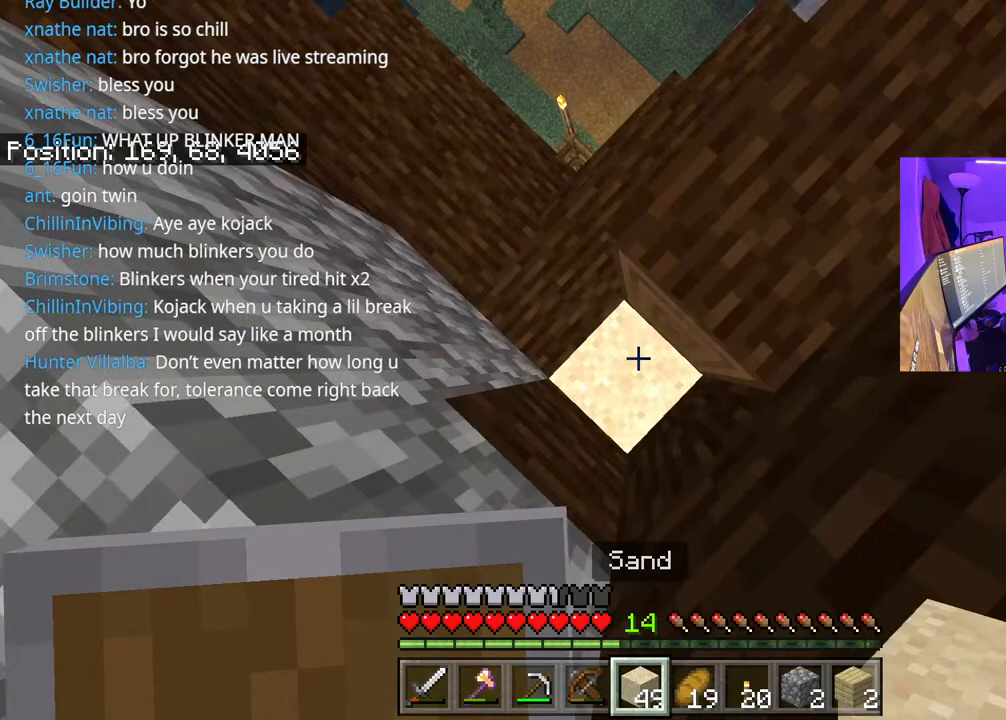
{"buttons": ["A", "L2"], "left_stick": "center", "right_stick": "center", "events": [[67, "L2", "up"], [100, "L2", "down"], [250, "L2", "up"], [317, "L2", "down"], [433, "L2", "up"], [483, "L2", "down"]]}
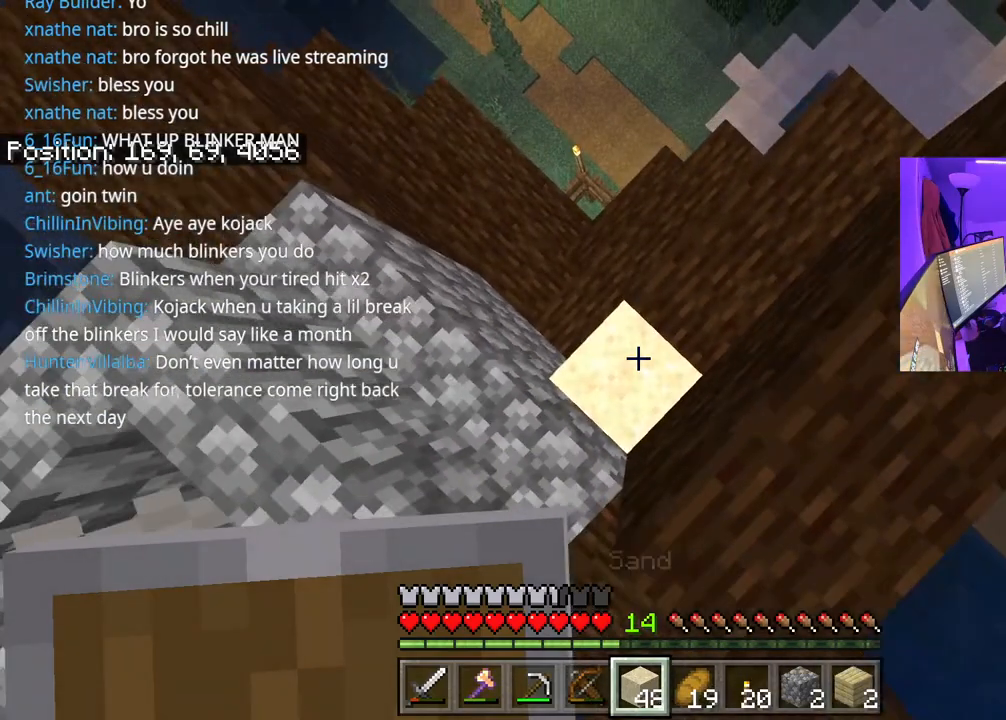
{"buttons": [], "left_stick": "center", "right_stick": "up", "events": [[133, "L2", "up"], [183, "right_stick", "up"], [200, "A", "up"]]}
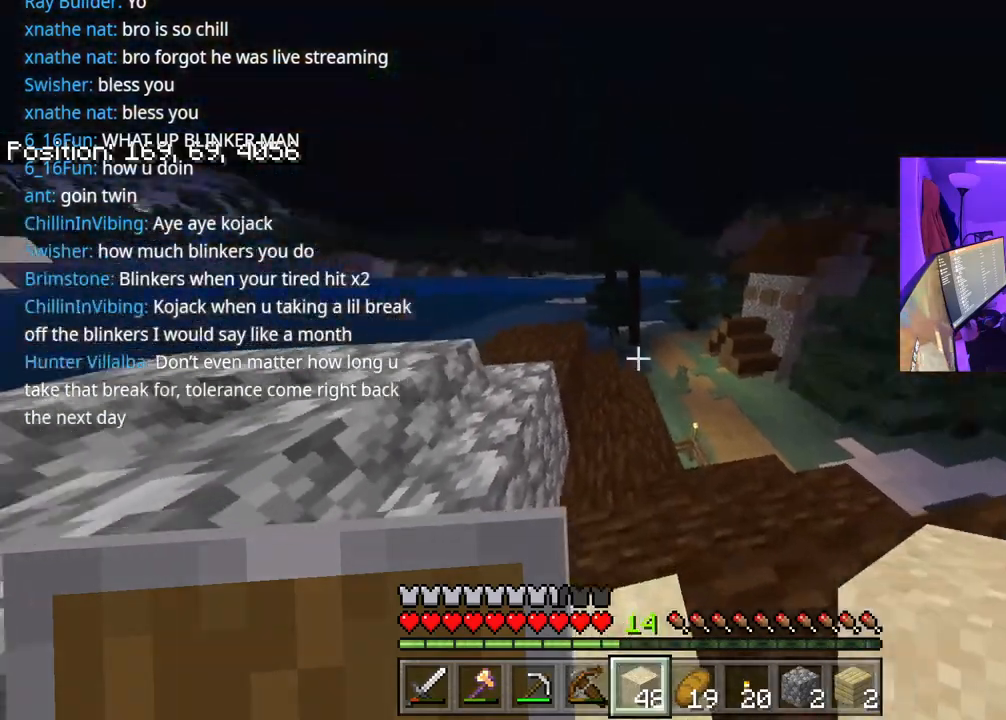
{"buttons": [], "left_stick": "center", "right_stick": "left", "events": [[100, "right_stick", "center"], [417, "right_stick", "left"]]}
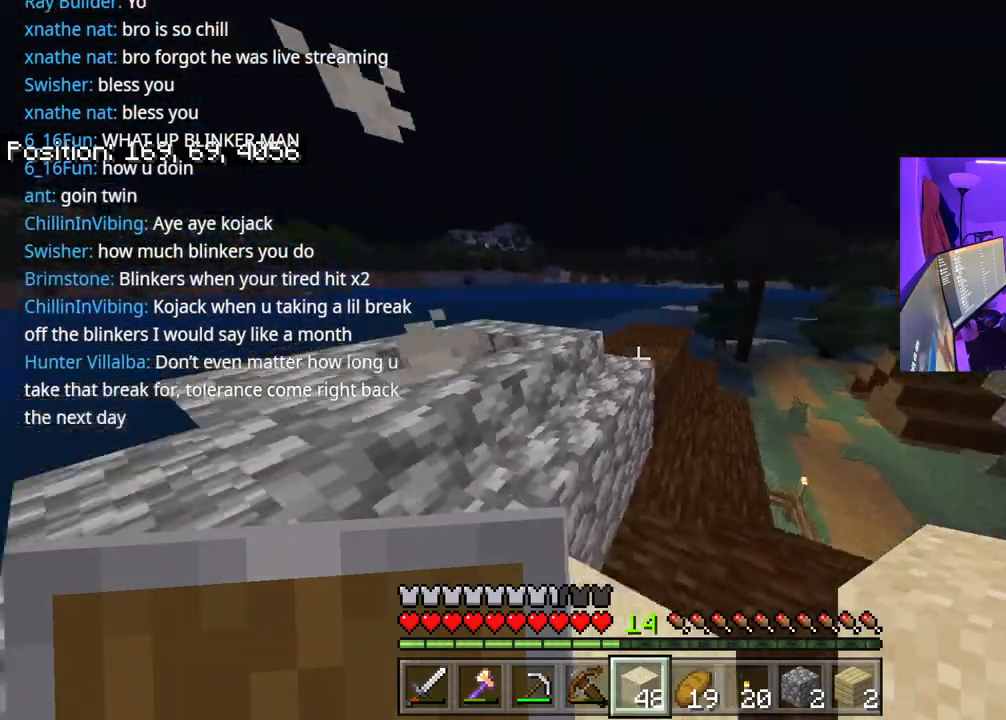
{"buttons": [], "left_stick": "center", "right_stick": "center", "events": [[167, "A", "down"], [267, "A", "up"], [267, "right_stick", "center"]]}
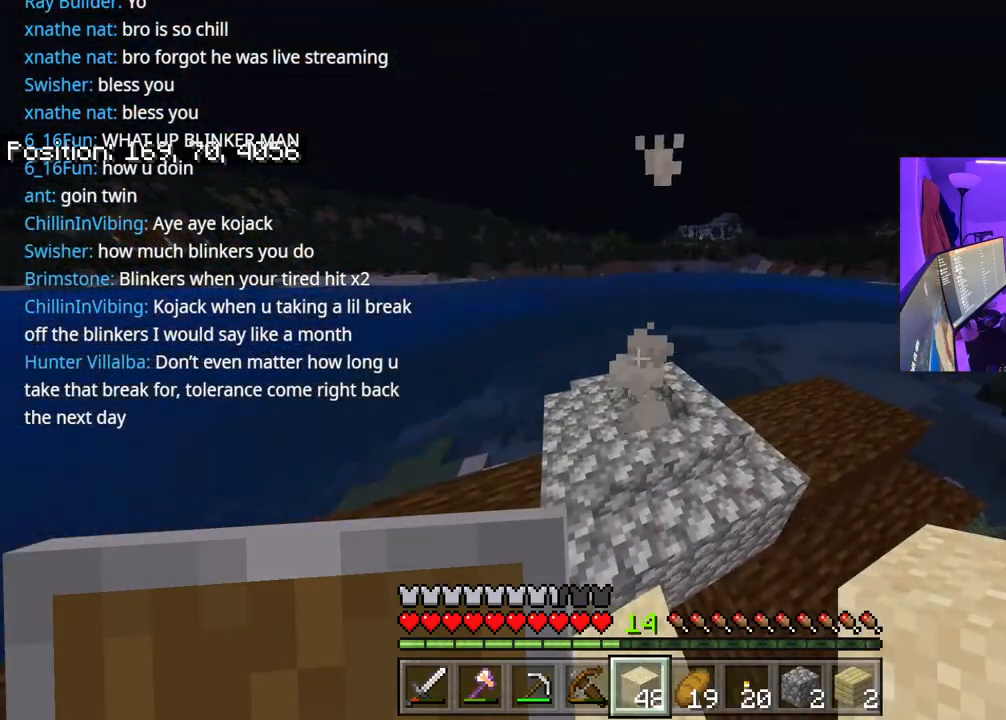
{"buttons": ["A"], "left_stick": "up", "right_stick": "left", "events": [[317, "right_stick", "left"], [383, "left_stick", "up"], [450, "A", "down"]]}
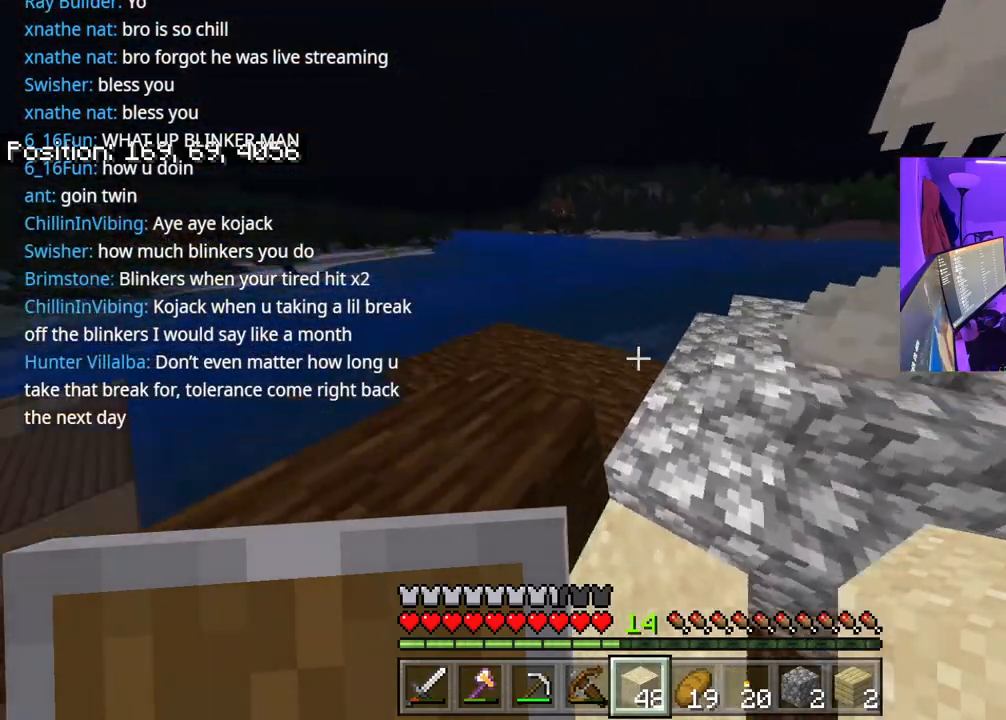
{"buttons": [], "left_stick": "up-right", "right_stick": "center", "events": [[83, "right_stick", "center"], [100, "A", "up"], [417, "left_stick", "up-right"]]}